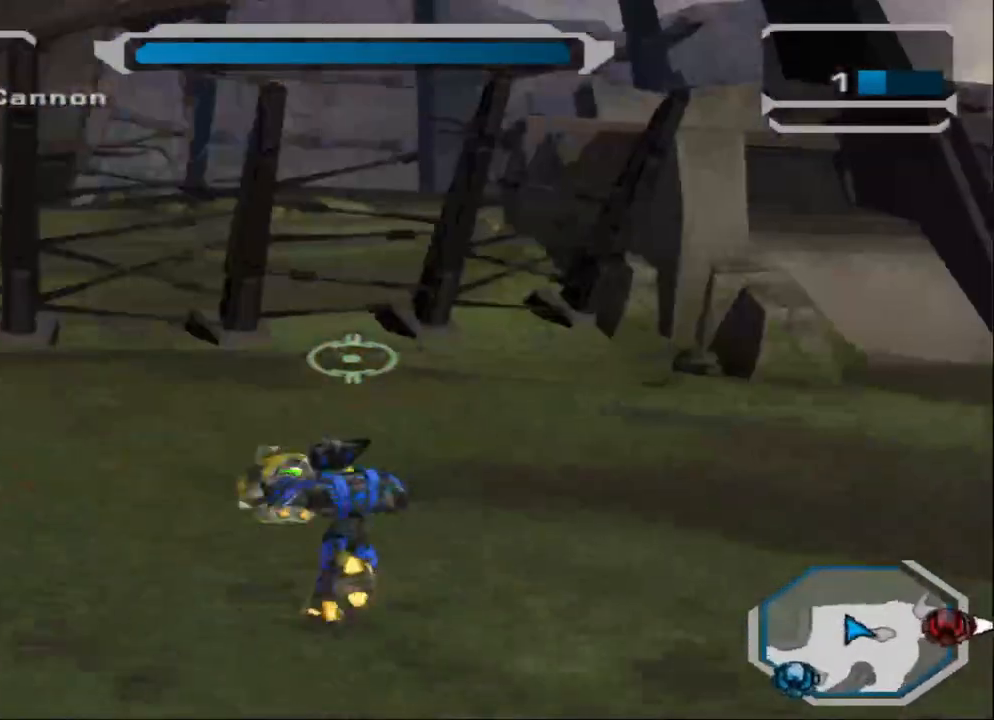
Gameplay with a controller (PlayStation layout); each line is a JSON object with the inputs held at the frame after it. "events" lists button and stick changes between this image and that frame as [ms after this image, input, new state], when the widget could be followed in between.
{"buttons": [], "left_stick": "left", "right_stick": "down-right", "events": [[134, "right_stick", "center"], [167, "L2", "up"], [267, "R1", "down"], [267, "right_stick", "down-right"], [368, "left_stick", "left"], [501, "R1", "up"]]}
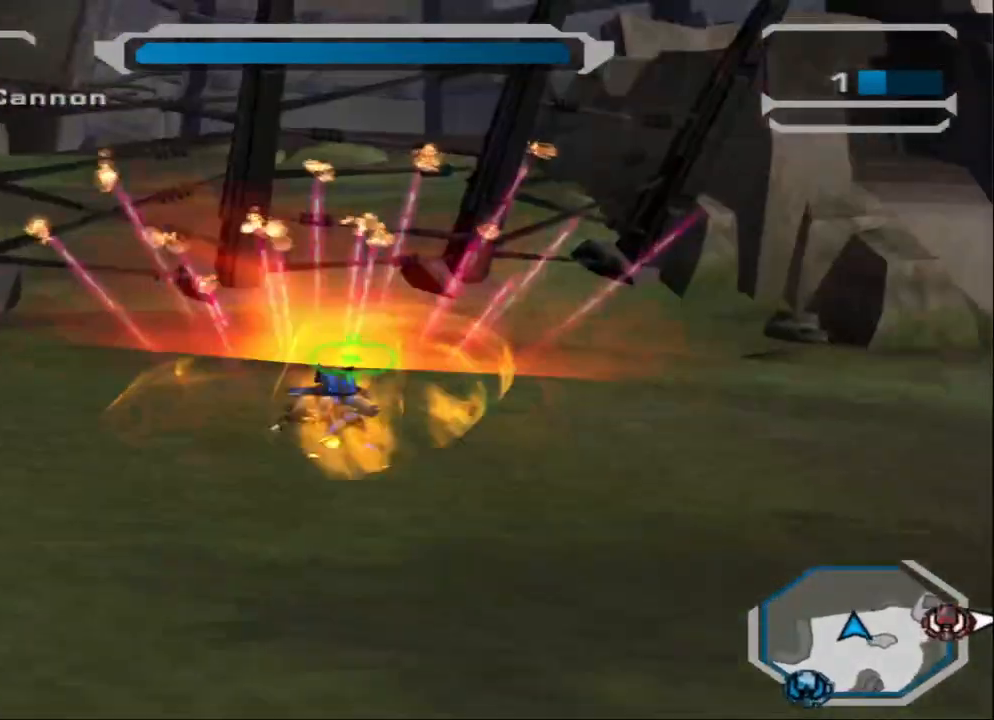
{"buttons": [], "left_stick": "down", "right_stick": "up-right", "events": [[100, "left_stick", "down-left"], [100, "right_stick", "right"], [200, "right_stick", "up"], [234, "left_stick", "down"], [434, "right_stick", "up-right"]]}
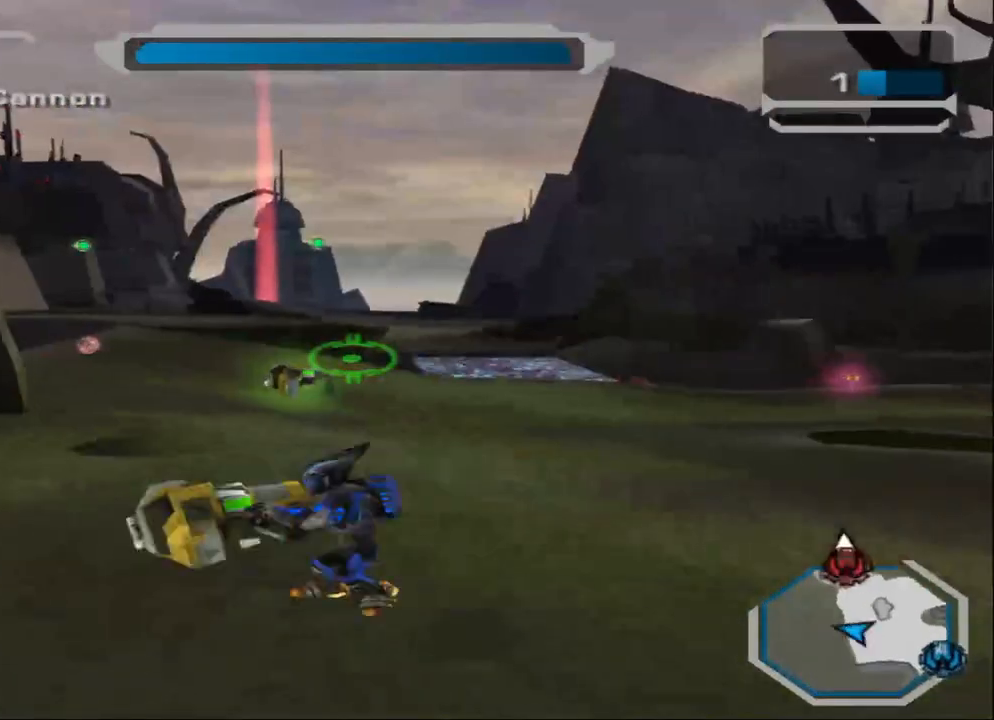
{"buttons": [], "left_stick": "down", "right_stick": "center", "events": [[66, "right_stick", "right"], [266, "right_stick", "center"]]}
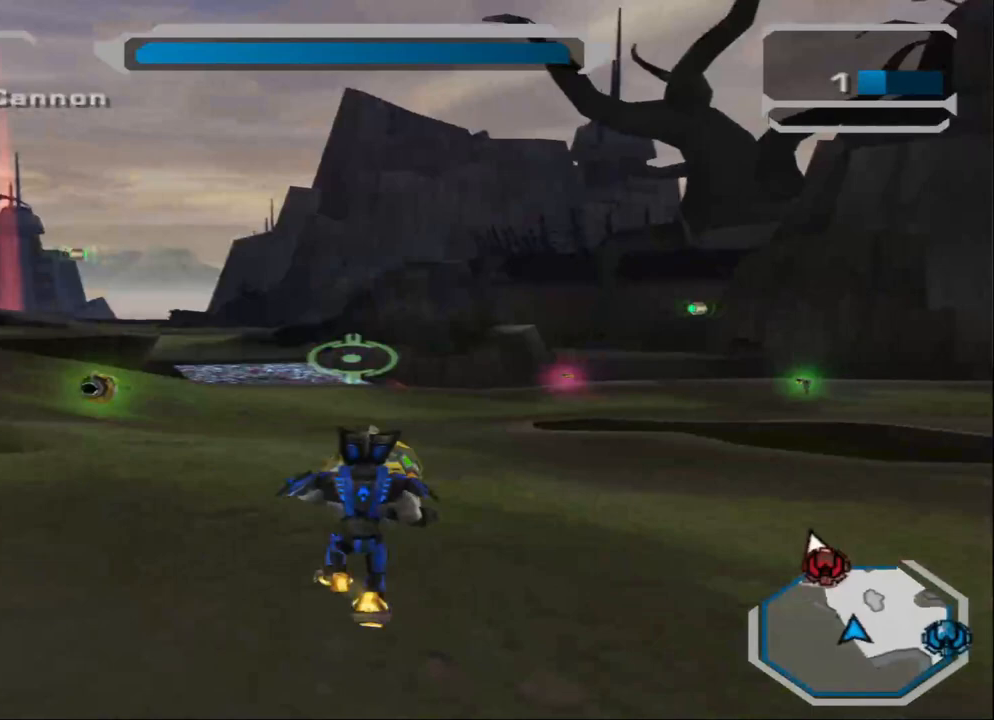
{"buttons": [], "left_stick": "down-left", "right_stick": "center", "events": [[67, "left_stick", "down-right"], [67, "right_stick", "up-left"], [200, "right_stick", "center"], [300, "left_stick", "up-right"], [400, "left_stick", "up-left"], [467, "left_stick", "down-left"]]}
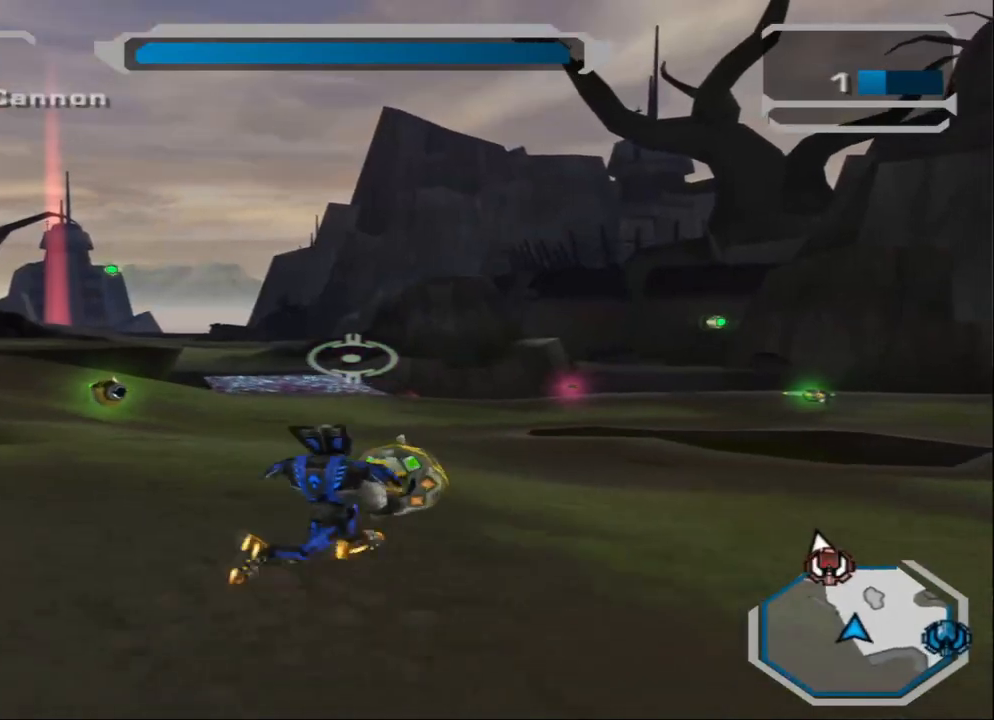
{"buttons": [], "left_stick": "down-right", "right_stick": "center", "events": [[34, "left_stick", "down-right"]]}
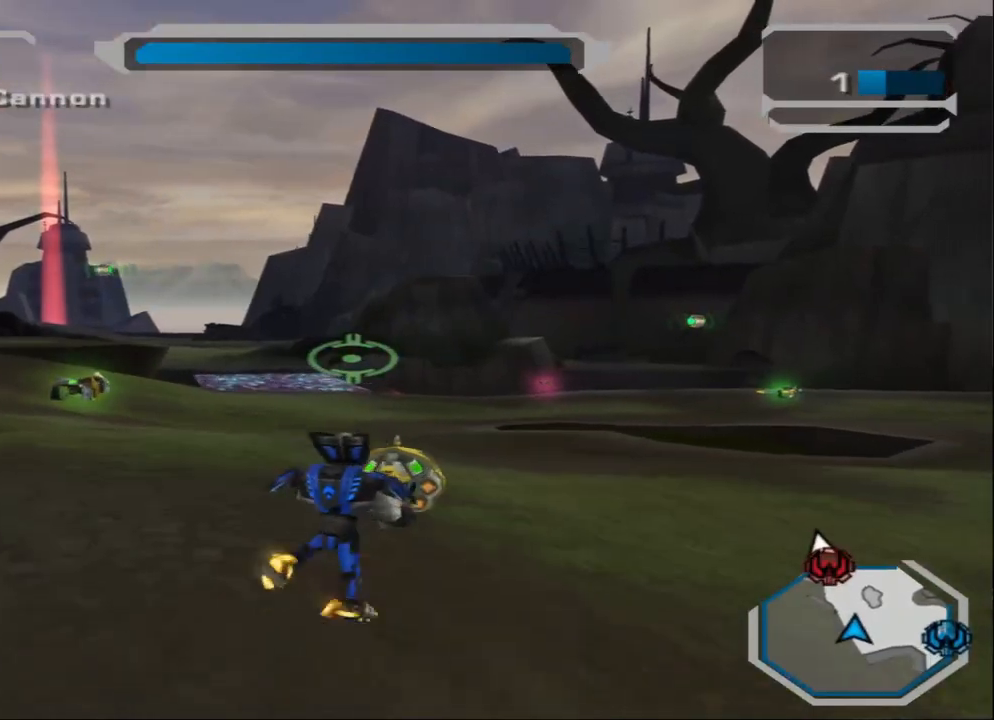
{"buttons": [], "left_stick": "center", "right_stick": "center", "events": [[67, "left_stick", "center"], [133, "L2", "down"], [267, "L2", "up"], [367, "L2", "down"], [434, "L2", "up"]]}
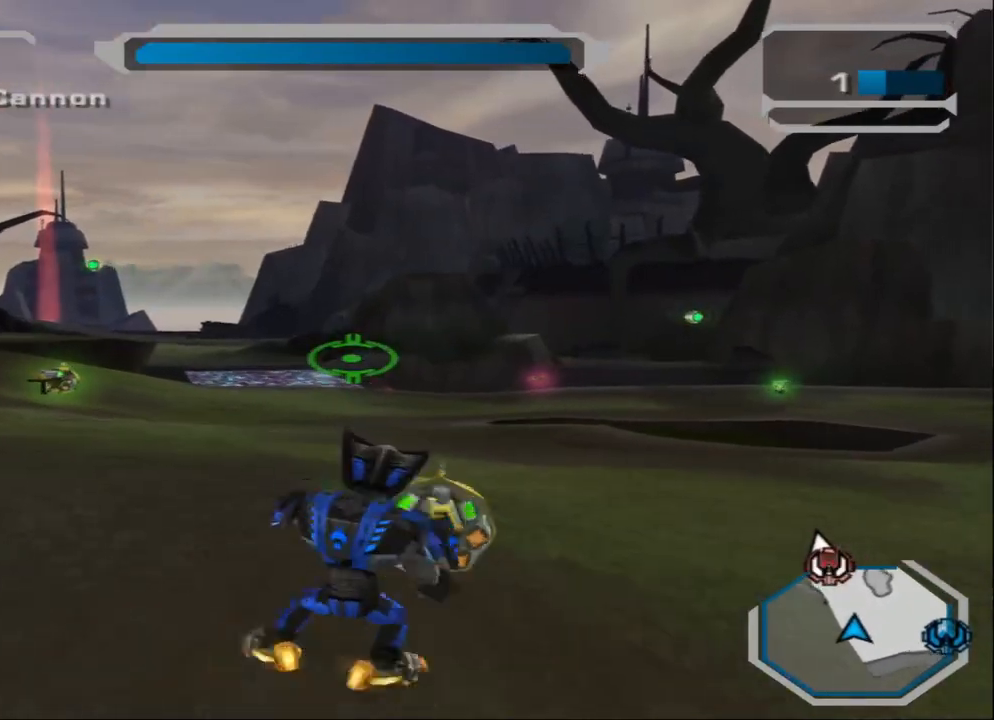
{"buttons": [], "left_stick": "center", "right_stick": "center", "events": [[34, "L2", "down"], [167, "L2", "up"]]}
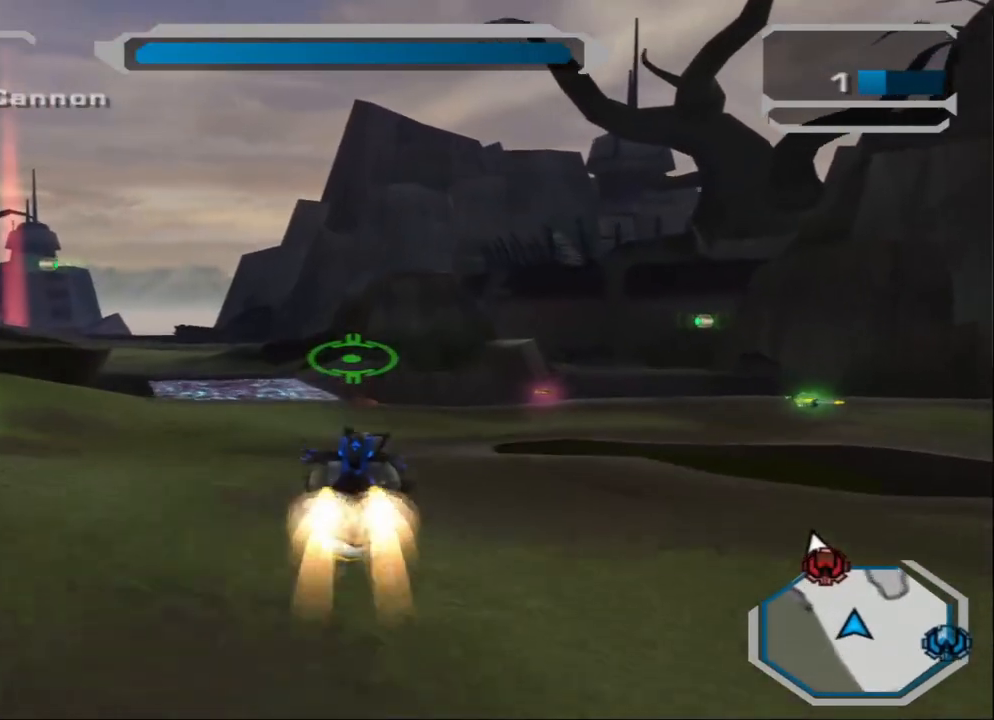
{"buttons": [], "left_stick": "center", "right_stick": "center", "events": []}
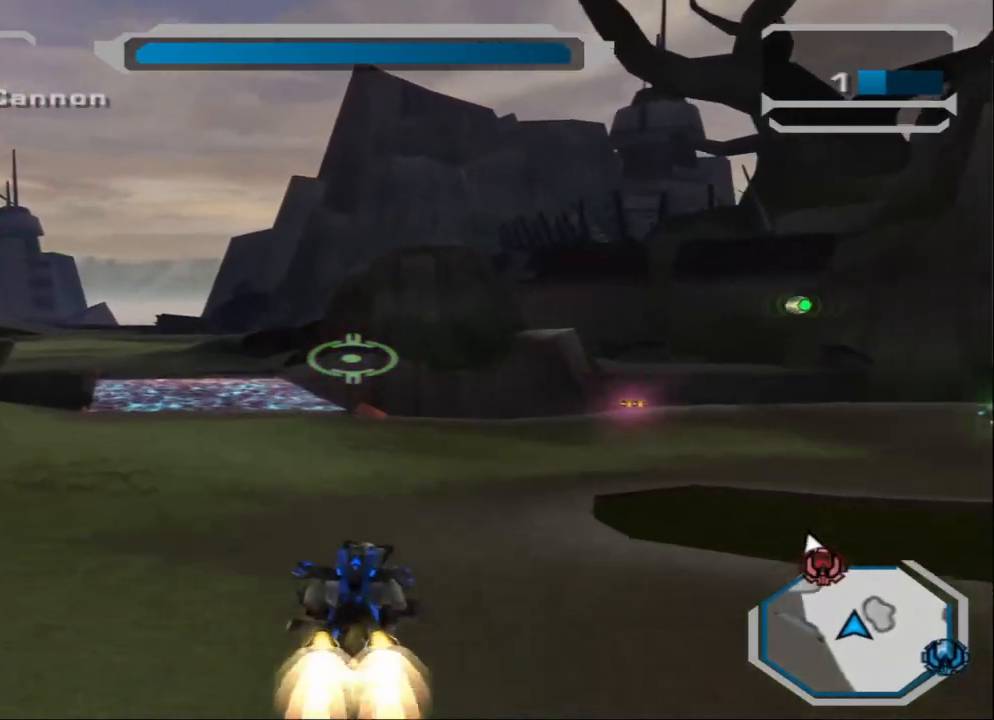
{"buttons": [], "left_stick": "center", "right_stick": "center", "events": []}
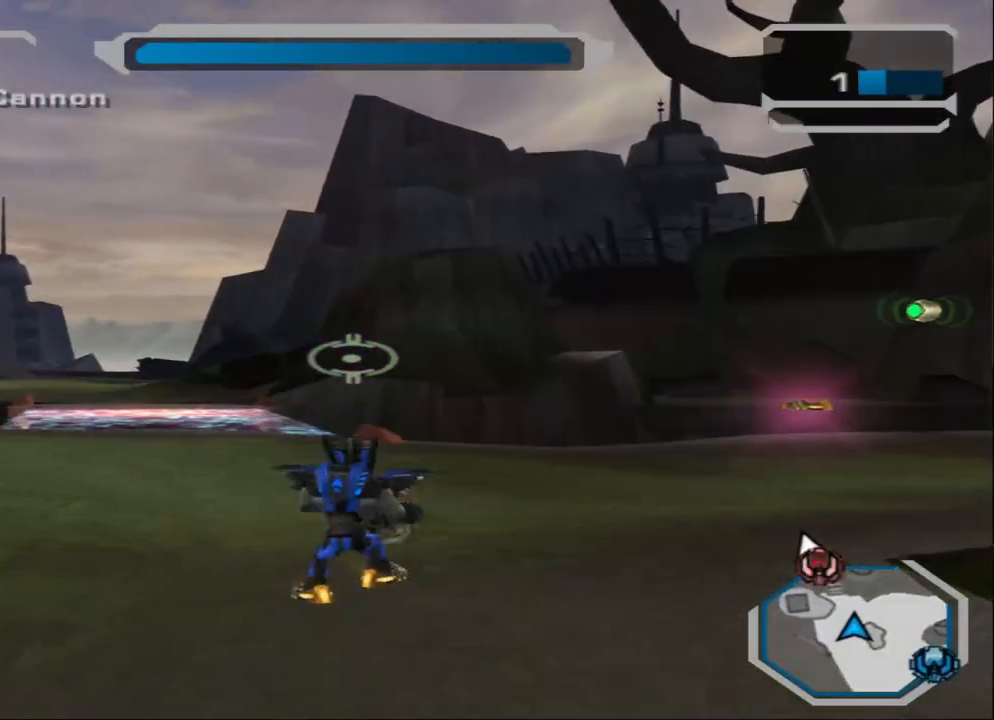
{"buttons": ["CROSS"], "left_stick": "center", "right_stick": "center", "events": [[200, "CROSS", "down"], [333, "CROSS", "up"], [367, "CROSS", "down"]]}
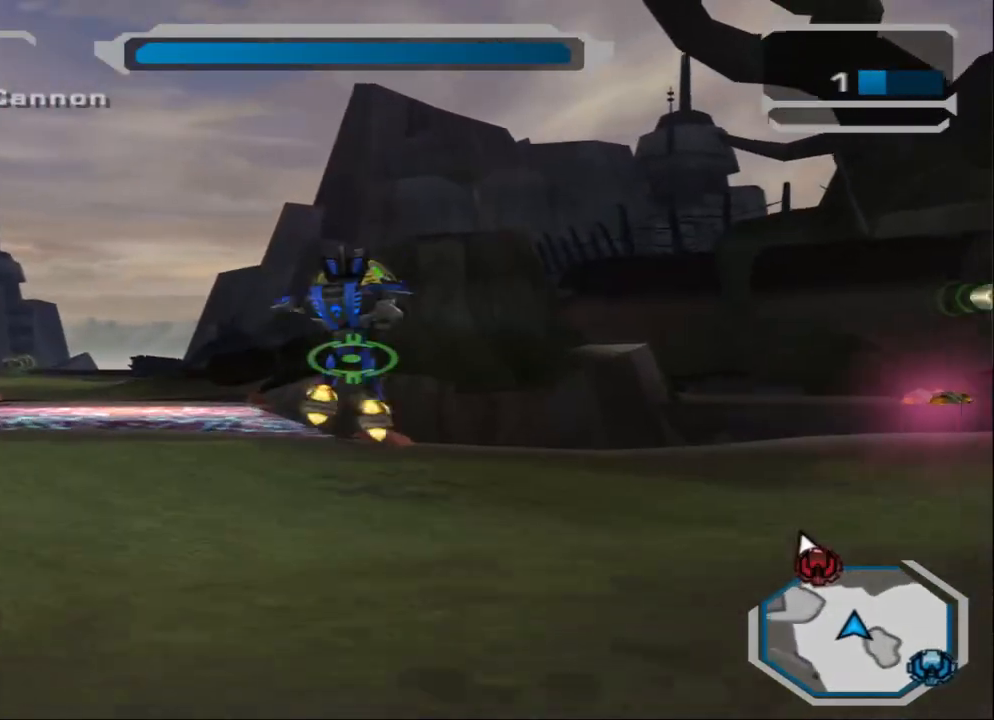
{"buttons": [], "left_stick": "center", "right_stick": "left", "events": [[34, "CROSS", "up"], [100, "CROSS", "down"], [200, "CROSS", "up"], [434, "right_stick", "left"]]}
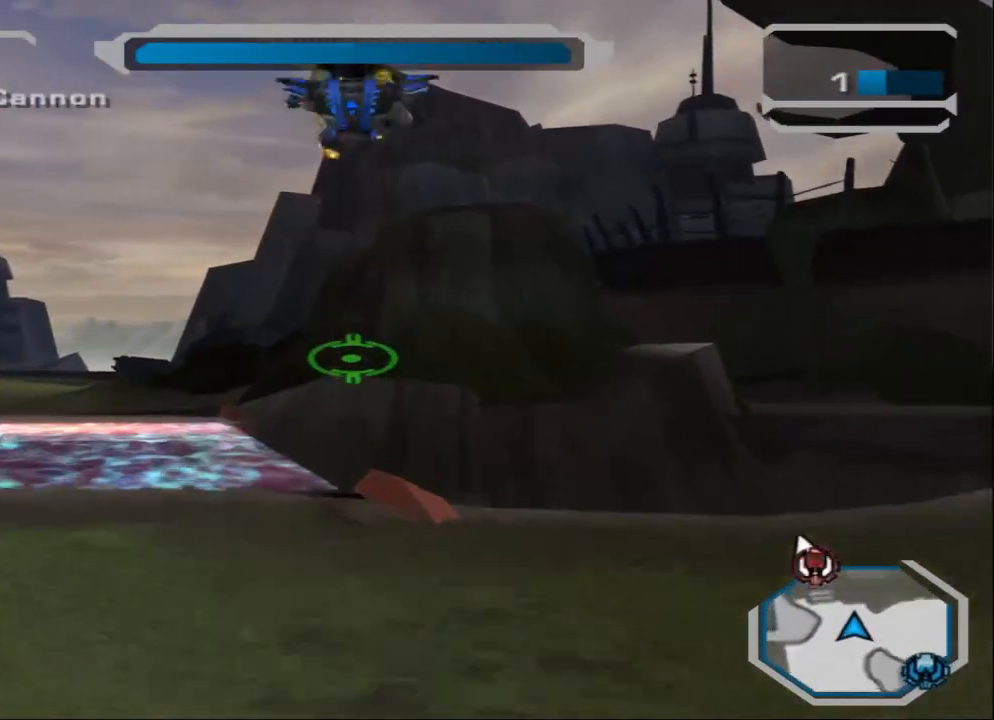
{"buttons": [], "left_stick": "up", "right_stick": "center", "events": [[100, "left_stick", "left"], [200, "left_stick", "up-left"], [333, "left_stick", "up"], [400, "right_stick", "center"]]}
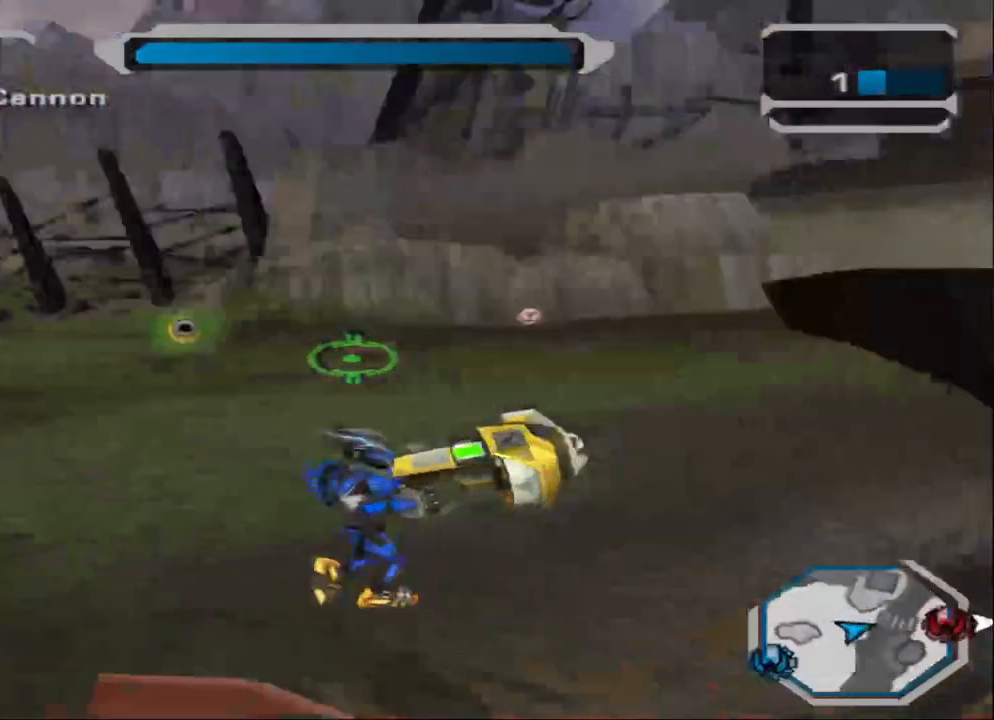
{"buttons": ["L2"], "left_stick": "up-left", "right_stick": "left", "events": [[67, "L2", "down"], [134, "right_stick", "left"], [200, "L2", "up"], [234, "L2", "down"], [334, "left_stick", "up-left"]]}
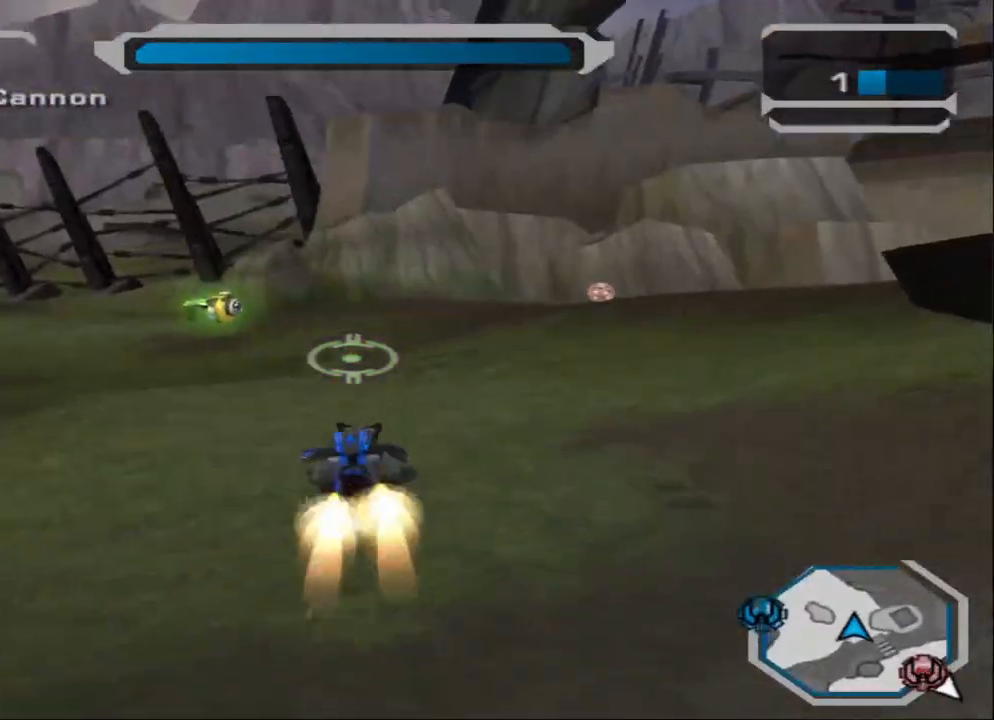
{"buttons": [], "left_stick": "left", "right_stick": "down-left", "events": [[33, "left_stick", "left"], [66, "L2", "up"], [133, "right_stick", "center"], [500, "right_stick", "down-left"]]}
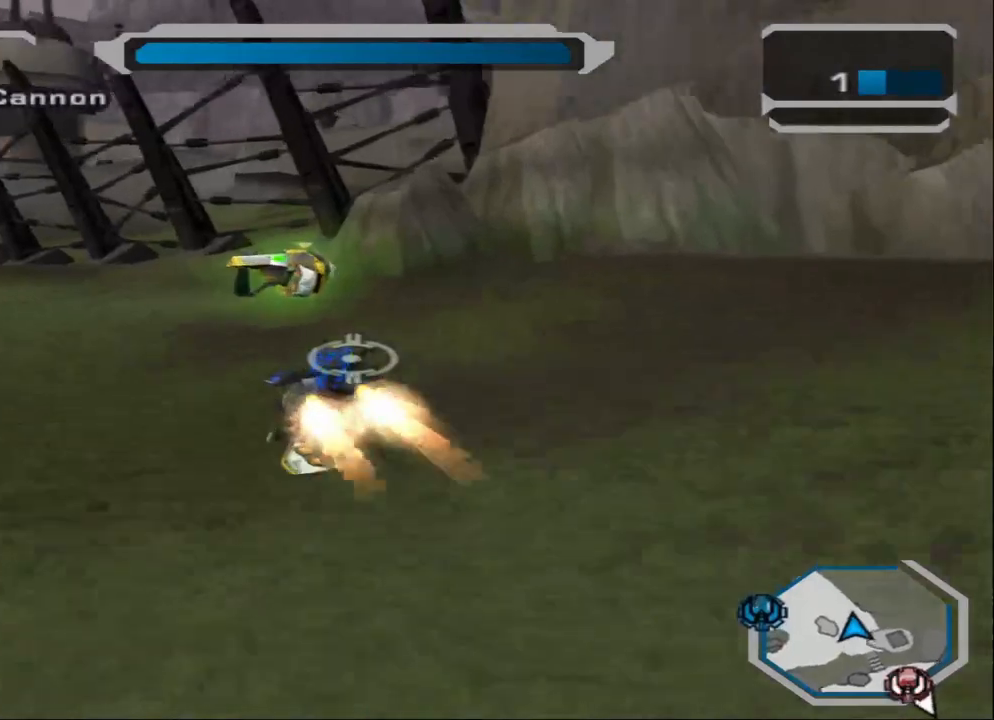
{"buttons": [], "left_stick": "up-left", "right_stick": "down-left", "events": [[34, "left_stick", "up-left"], [100, "R1", "down"], [267, "R1", "up"]]}
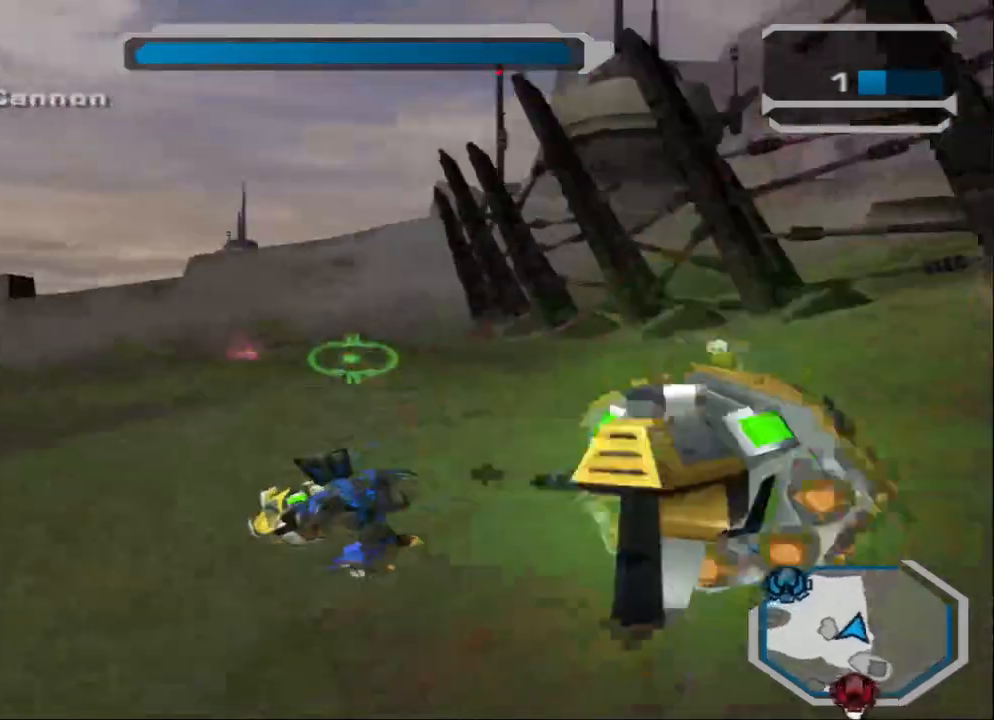
{"buttons": ["L2"], "left_stick": "up", "right_stick": "down-left", "events": [[33, "left_stick", "up"], [133, "L2", "down"], [267, "L2", "up"], [333, "L2", "down"], [433, "L2", "up"], [500, "L2", "down"]]}
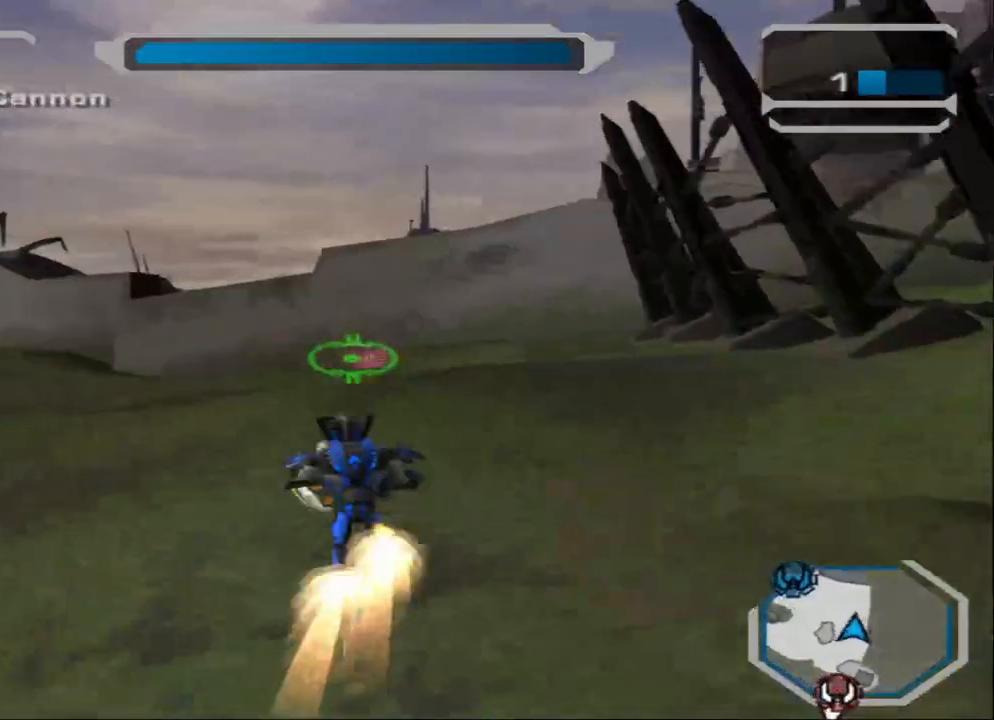
{"buttons": [], "left_stick": "up", "right_stick": "left", "events": [[33, "right_stick", "left"], [67, "R1", "down"], [134, "L2", "up"], [334, "R1", "up"]]}
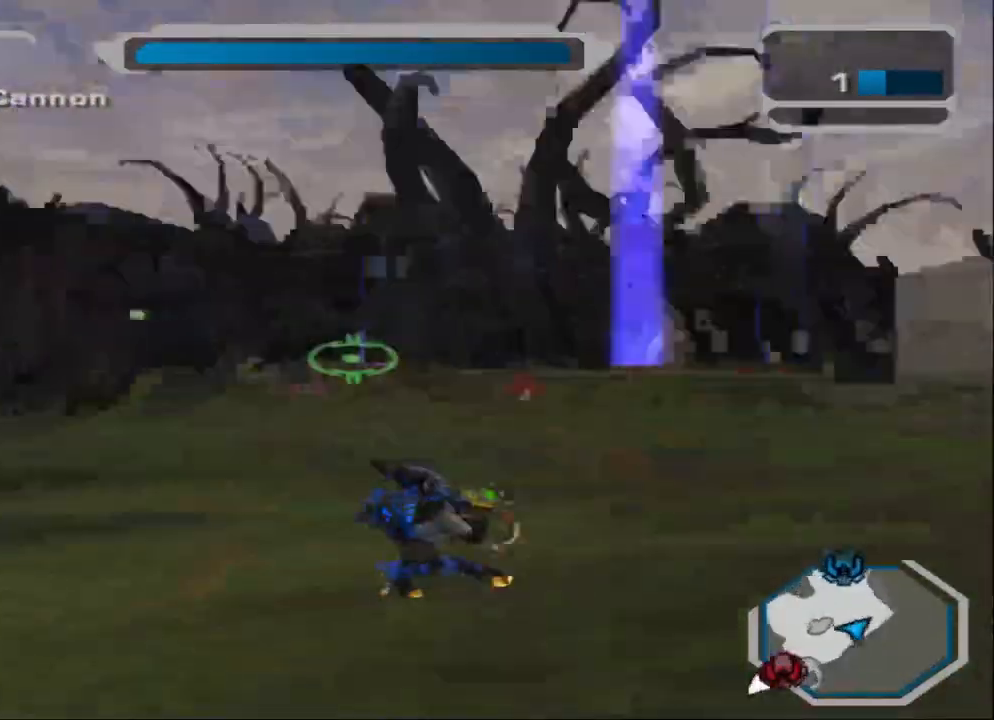
{"buttons": [], "left_stick": "down-left", "right_stick": "left", "events": [[66, "left_stick", "left"], [267, "left_stick", "up-left"], [333, "right_stick", "down-right"], [467, "right_stick", "left"], [500, "left_stick", "down-left"]]}
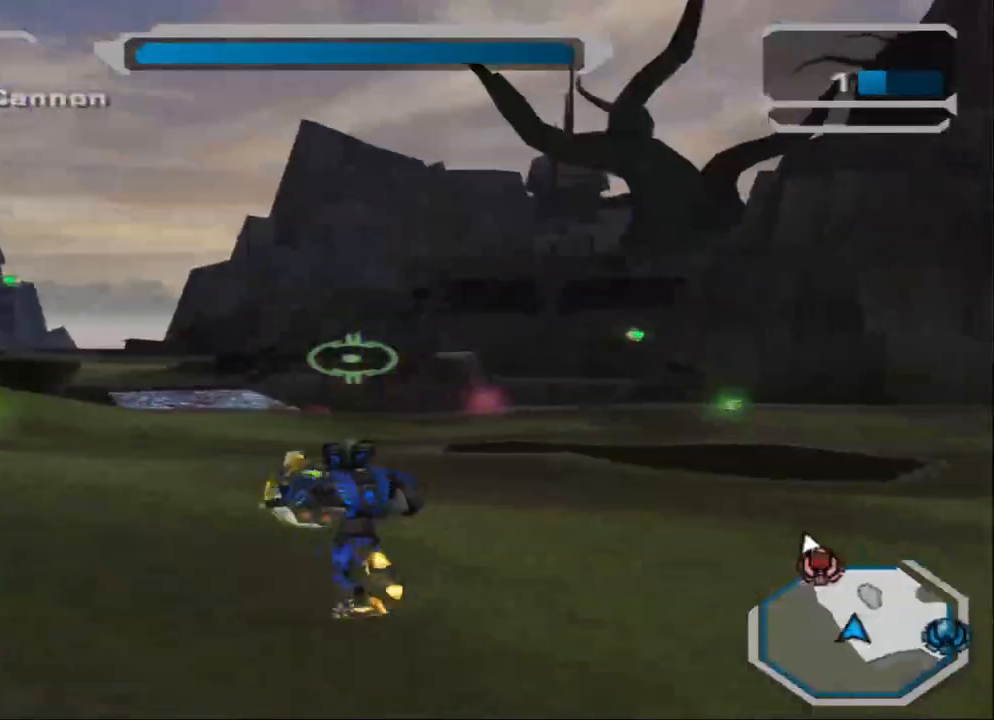
{"buttons": [], "left_stick": "right", "right_stick": "down-right", "events": [[167, "left_stick", "down-right"], [401, "right_stick", "down-right"], [434, "left_stick", "right"]]}
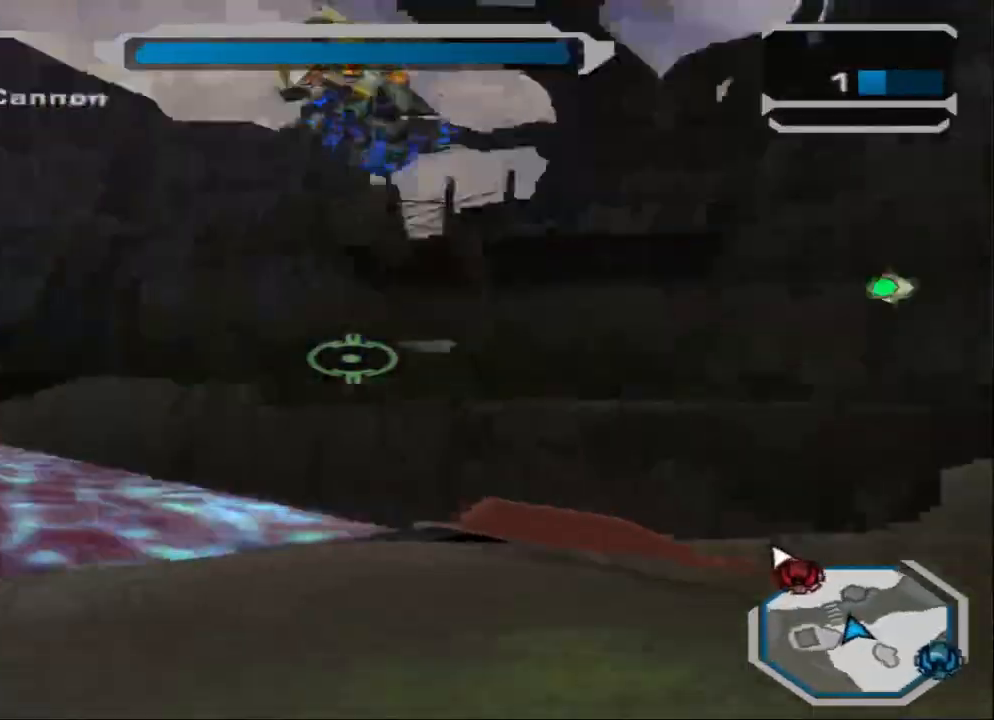
{"buttons": [], "left_stick": "up-right", "right_stick": "right", "events": [[166, "right_stick", "right"], [233, "left_stick", "up-right"], [367, "L2", "down"], [500, "L2", "up"]]}
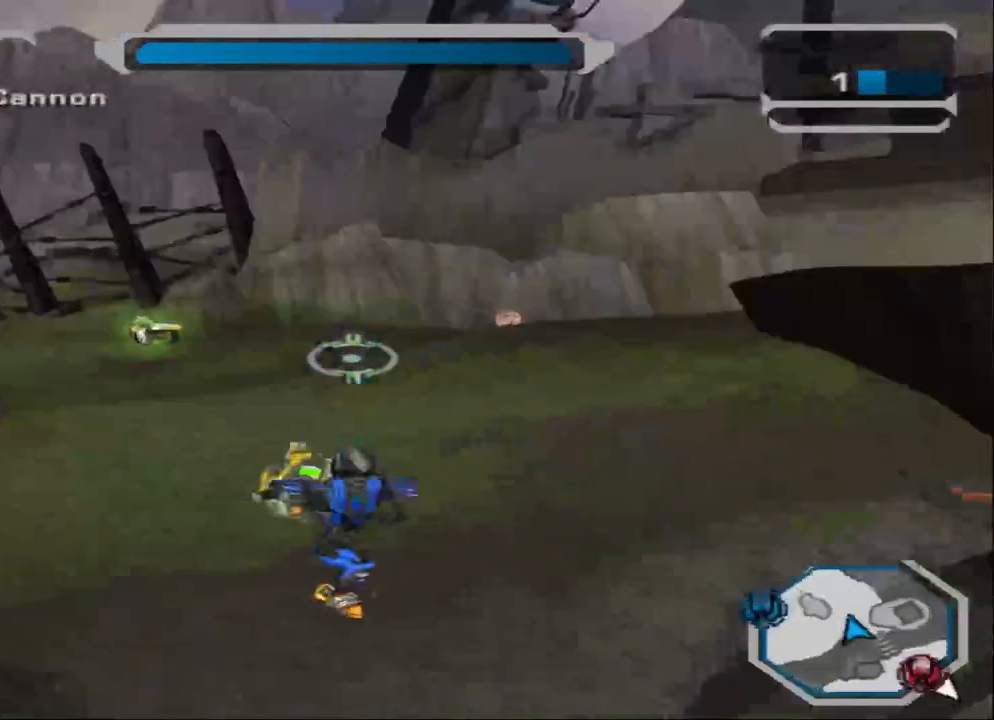
{"buttons": [], "left_stick": "left", "right_stick": "center", "events": [[100, "L2", "down"], [134, "right_stick", "down-right"], [200, "L2", "up"], [267, "L2", "down"], [267, "left_stick", "up-left"], [401, "L2", "up"], [401, "left_stick", "left"], [401, "right_stick", "center"]]}
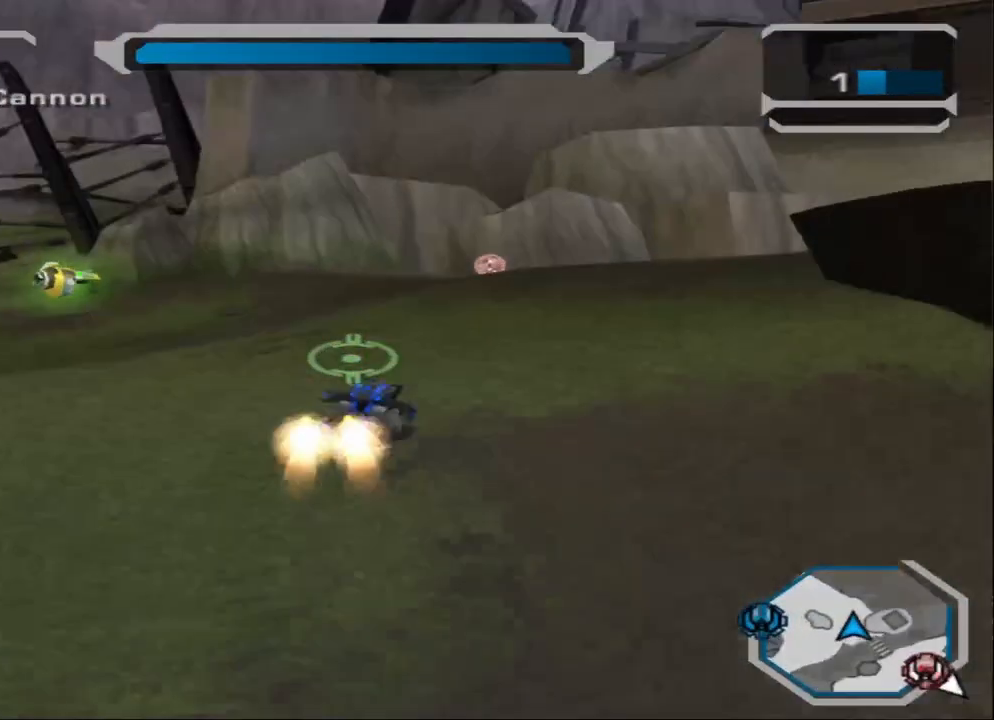
{"buttons": [], "left_stick": "up-left", "right_stick": "down-left", "events": [[233, "right_stick", "down-left"], [267, "R1", "down"], [467, "left_stick", "up-left"], [500, "R1", "up"]]}
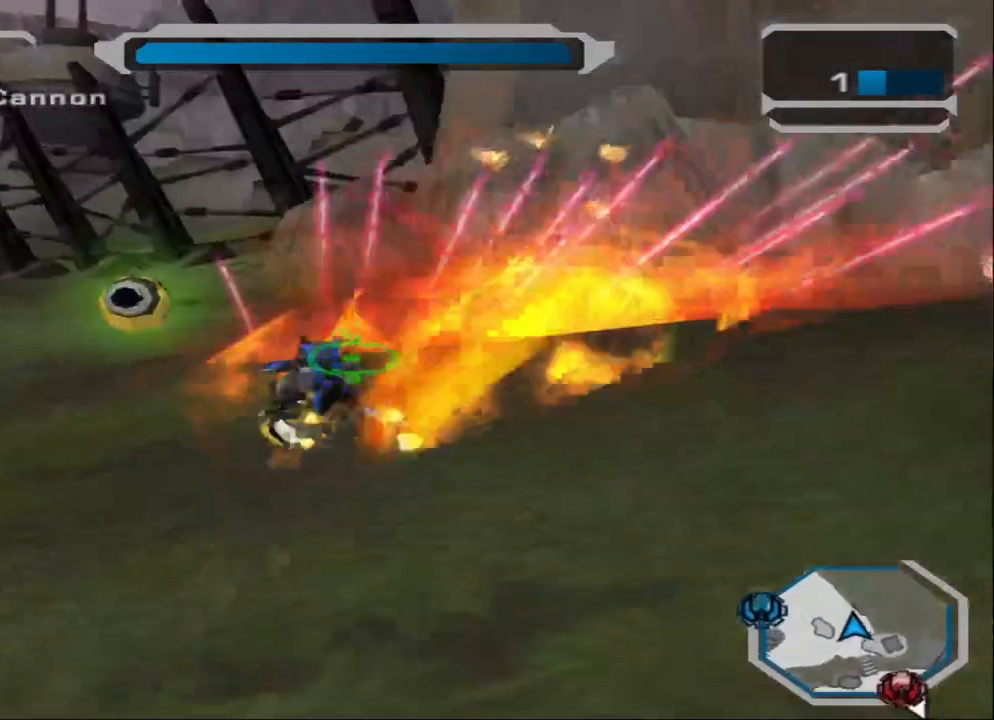
{"buttons": [], "left_stick": "down-left", "right_stick": "down-right", "events": [[300, "right_stick", "left"], [334, "left_stick", "down-left"], [501, "right_stick", "down-right"]]}
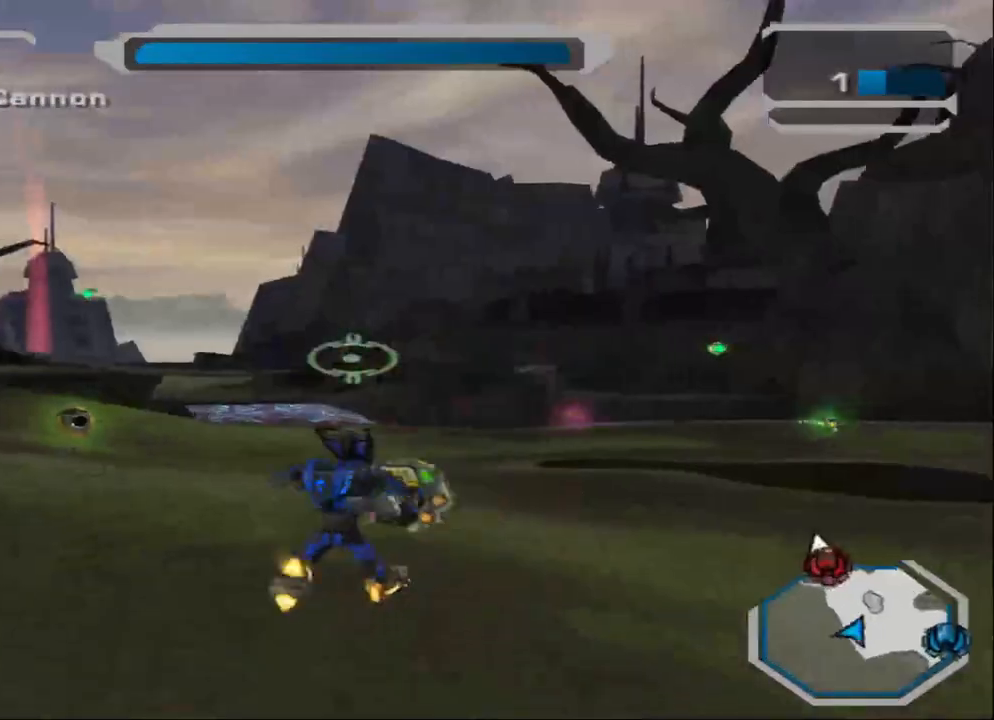
{"buttons": [], "left_stick": "down", "right_stick": "right", "events": [[33, "right_stick", "right"], [133, "right_stick", "center"], [333, "right_stick", "right"], [500, "left_stick", "down"]]}
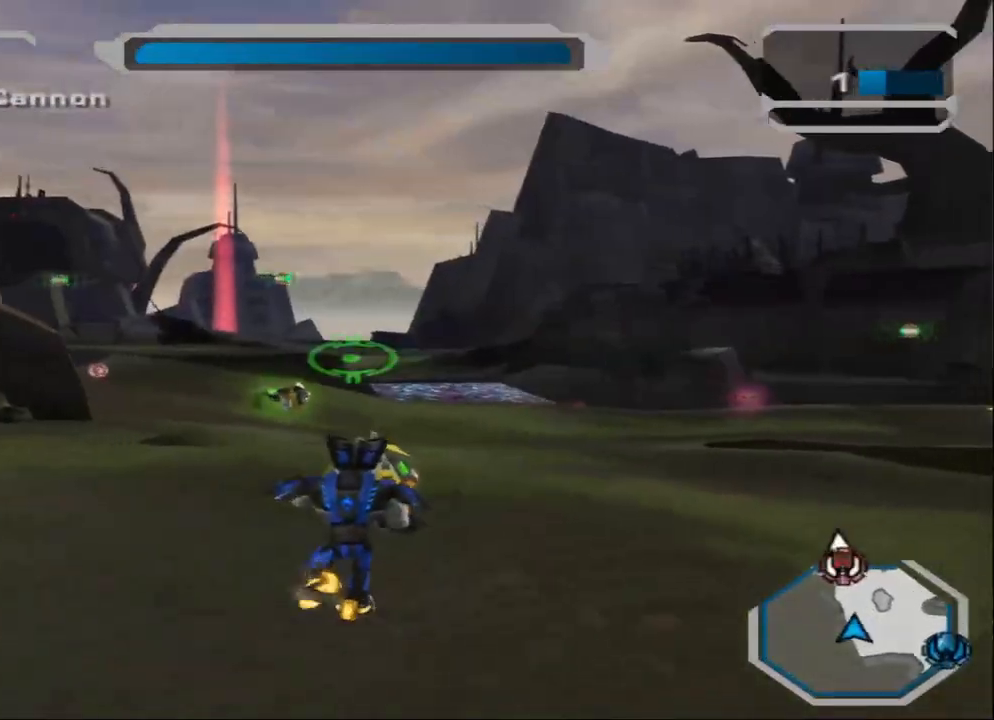
{"buttons": [], "left_stick": "down-right", "right_stick": "center", "events": [[34, "left_stick", "down-right"], [200, "left_stick", "up-right"], [200, "right_stick", "center"], [300, "left_stick", "up-left"], [367, "left_stick", "down-left"], [467, "left_stick", "down-right"]]}
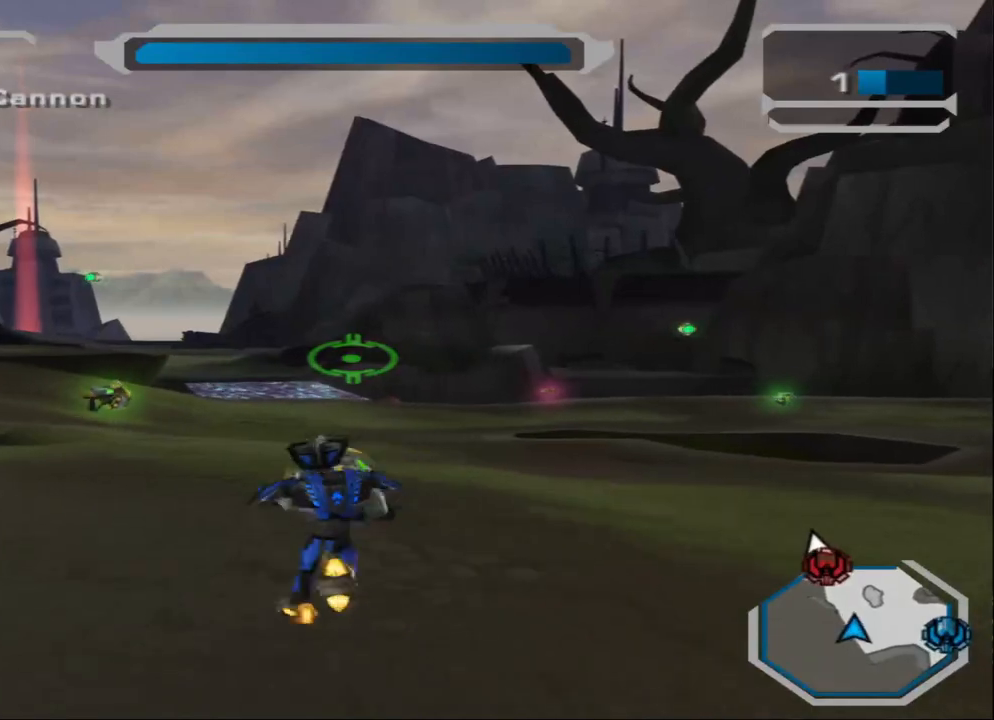
{"buttons": [], "left_stick": "up-left", "right_stick": "center", "events": [[66, "left_stick", "up-right"], [133, "left_stick", "up-left"], [200, "left_stick", "down-left"], [233, "right_stick", "up"], [300, "left_stick", "down-right"], [300, "right_stick", "center"], [400, "left_stick", "up-right"], [467, "left_stick", "up-left"]]}
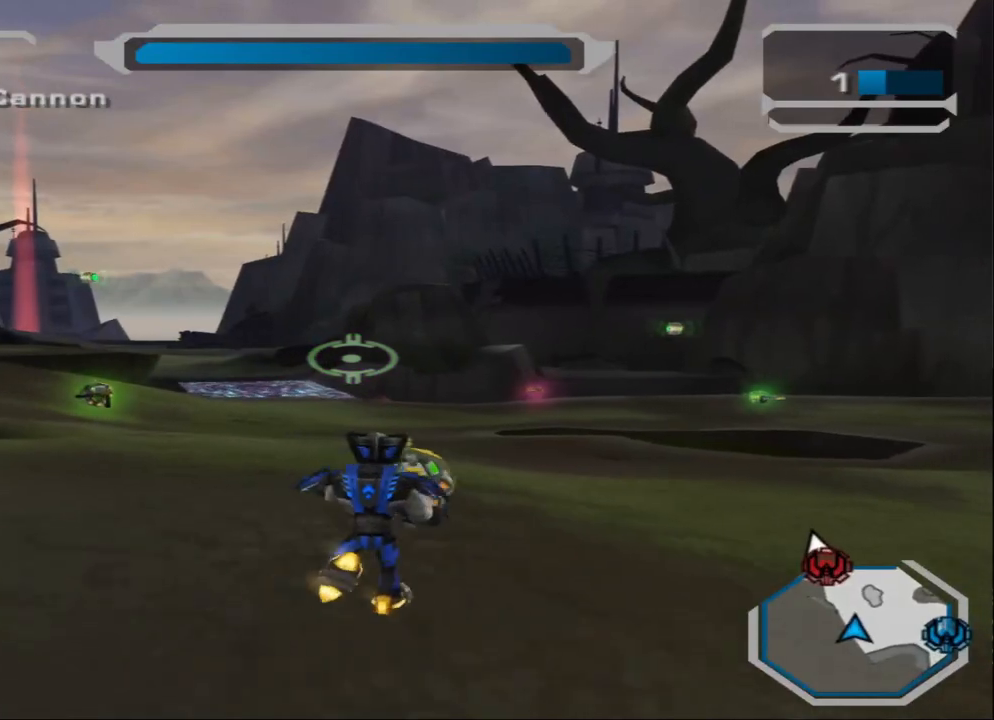
{"buttons": [], "left_stick": "down", "right_stick": "center", "events": [[100, "left_stick", "down-left"], [167, "left_stick", "down-right"], [267, "left_stick", "up-right"], [367, "left_stick", "up-left"], [467, "left_stick", "down"]]}
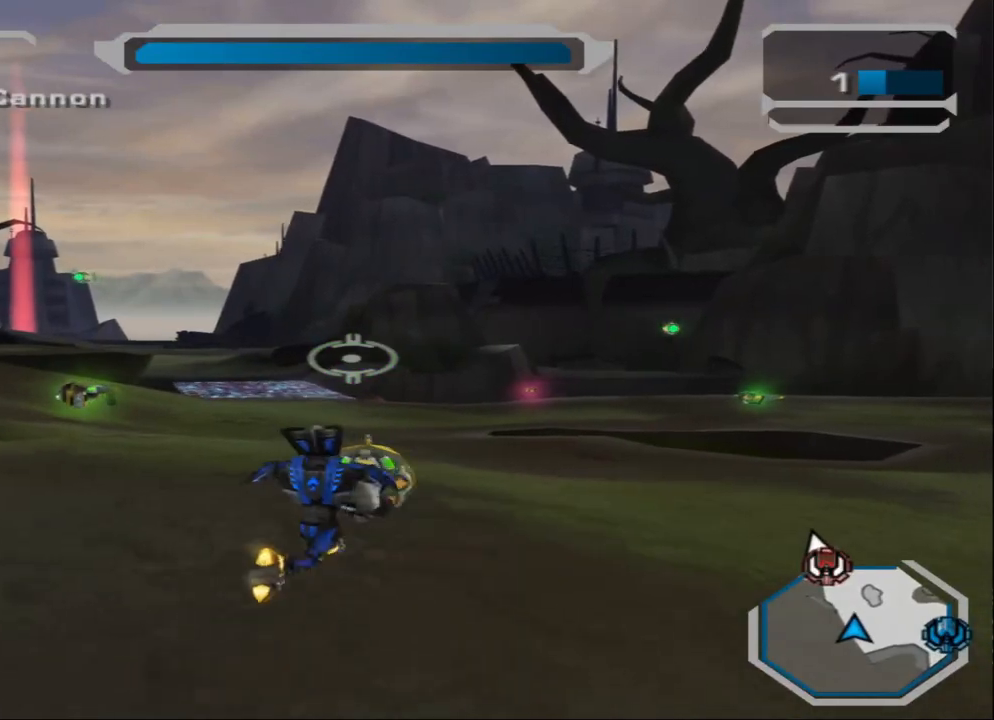
{"buttons": [], "left_stick": "right", "right_stick": "center", "events": [[66, "left_stick", "right"], [166, "left_stick", "up-left"], [233, "left_stick", "left"], [400, "left_stick", "down"], [467, "left_stick", "right"]]}
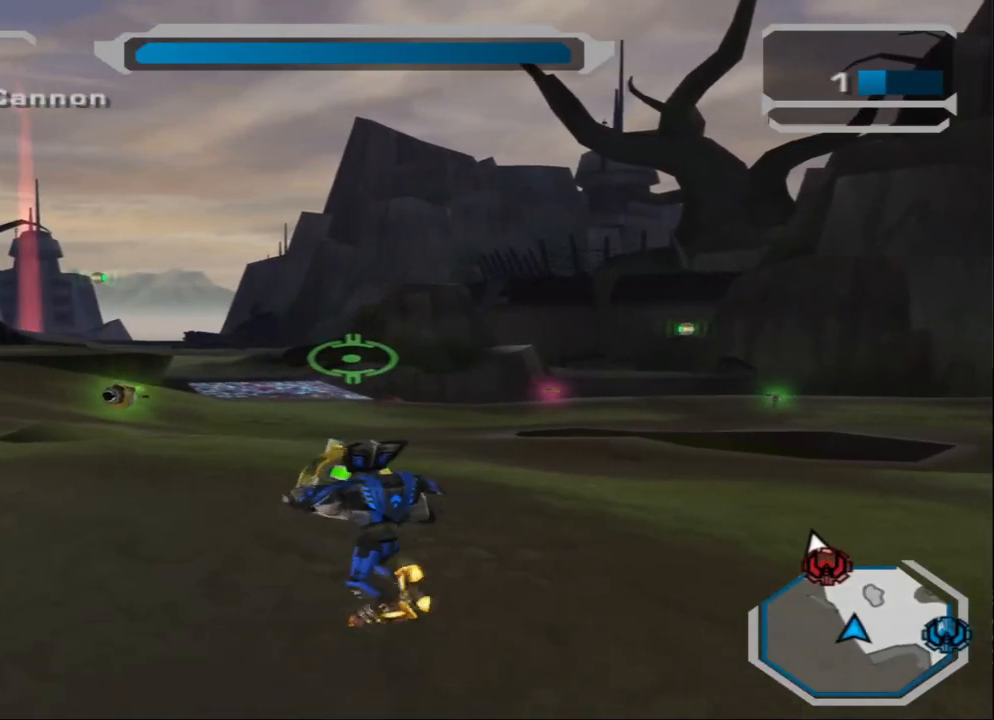
{"buttons": [], "left_stick": "left", "right_stick": "center", "events": [[134, "left_stick", "down-left"], [267, "left_stick", "left"], [367, "L2", "down"], [501, "L2", "up"]]}
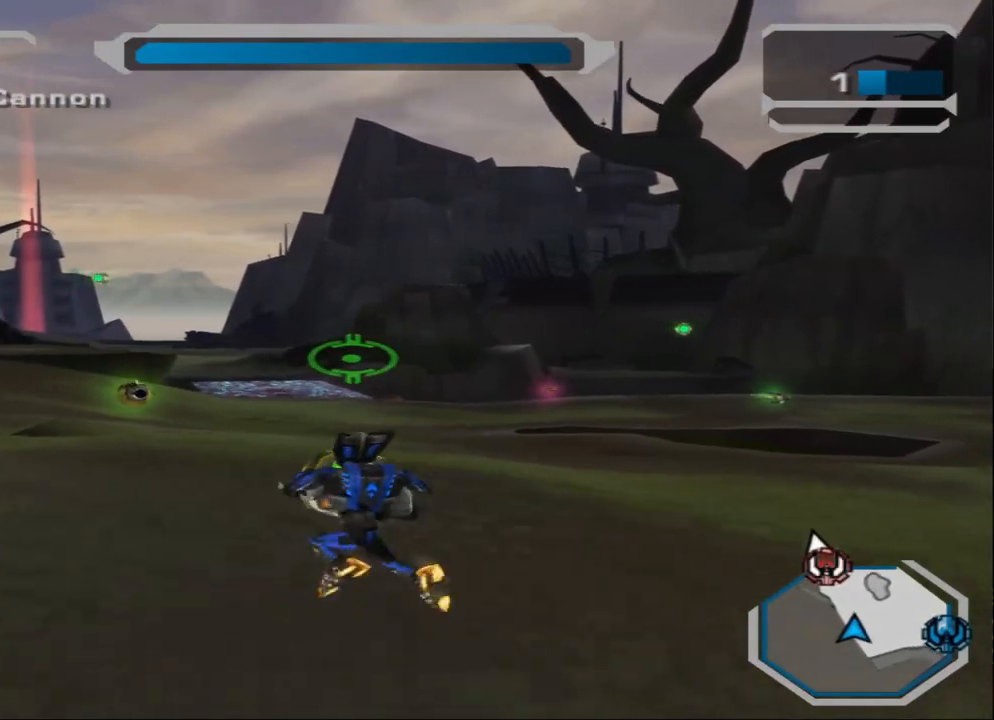
{"buttons": [], "left_stick": "left", "right_stick": "center", "events": [[33, "L2", "down"], [200, "L2", "up"]]}